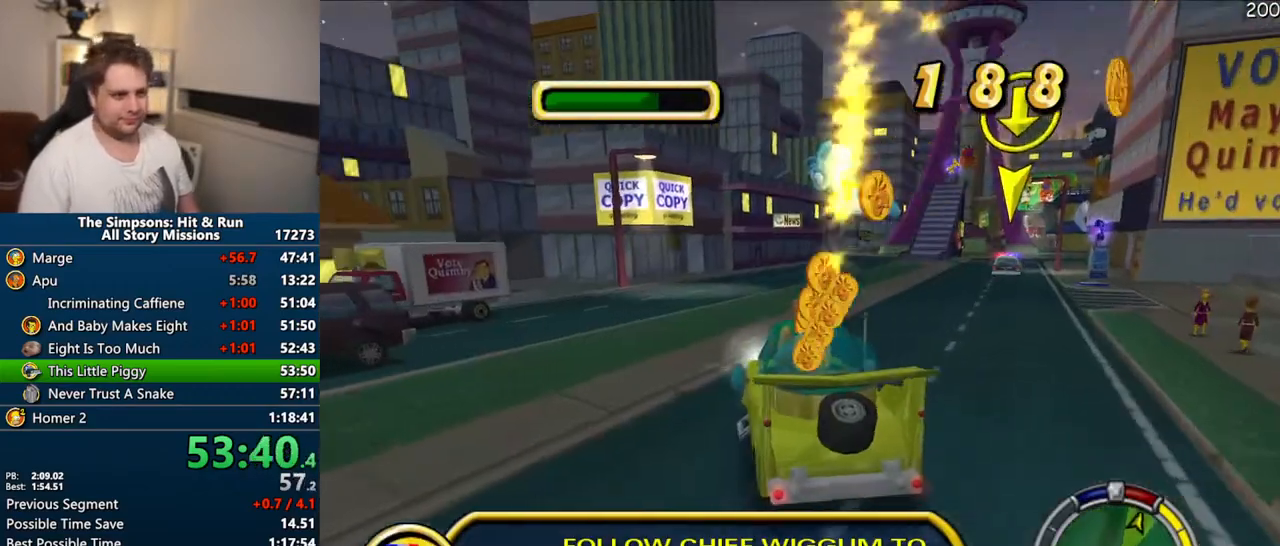
Gameplay with a controller (PlayStation layout); each line is a JSON object with the inputs held at the frame after it (dt_ms = milliseconds from this image to that frame). "events" lists button and stick changes between this image and that frame as [ms after this image, input, new state], when the widget could be followed in between. Not read: L3 R3.
{"dt_ms": 500, "buttons": ["CROSS"], "left_stick": "center", "right_stick": "center", "events": [[350, "left_stick", "center"]]}
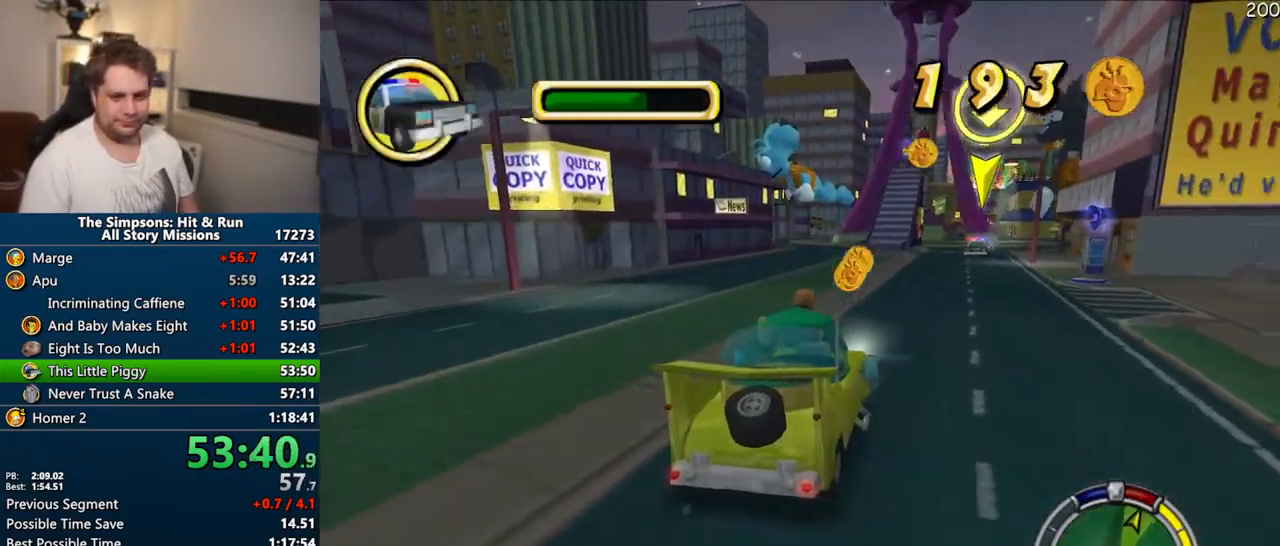
{"dt_ms": 500, "buttons": ["CROSS", "R1"], "left_stick": "right", "right_stick": "center", "events": [[233, "left_stick", "right"], [250, "R1", "down"]]}
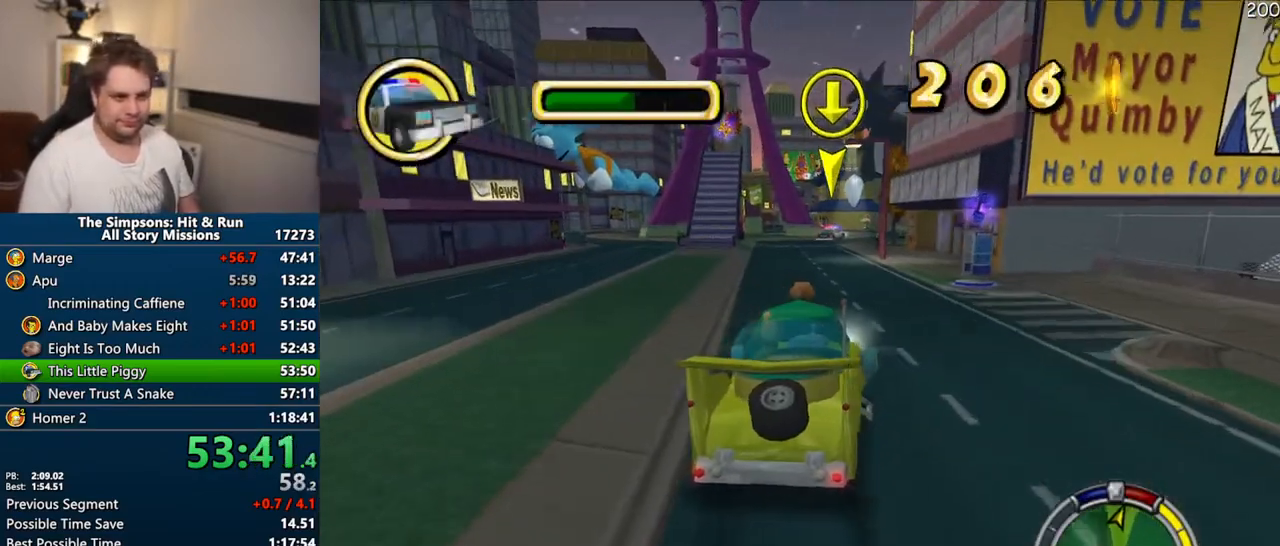
{"dt_ms": 500, "buttons": ["CIRCLE", "R1"], "left_stick": "up-right", "right_stick": "center", "events": [[283, "CROSS", "up"], [417, "CIRCLE", "down"], [450, "left_stick", "up-right"]]}
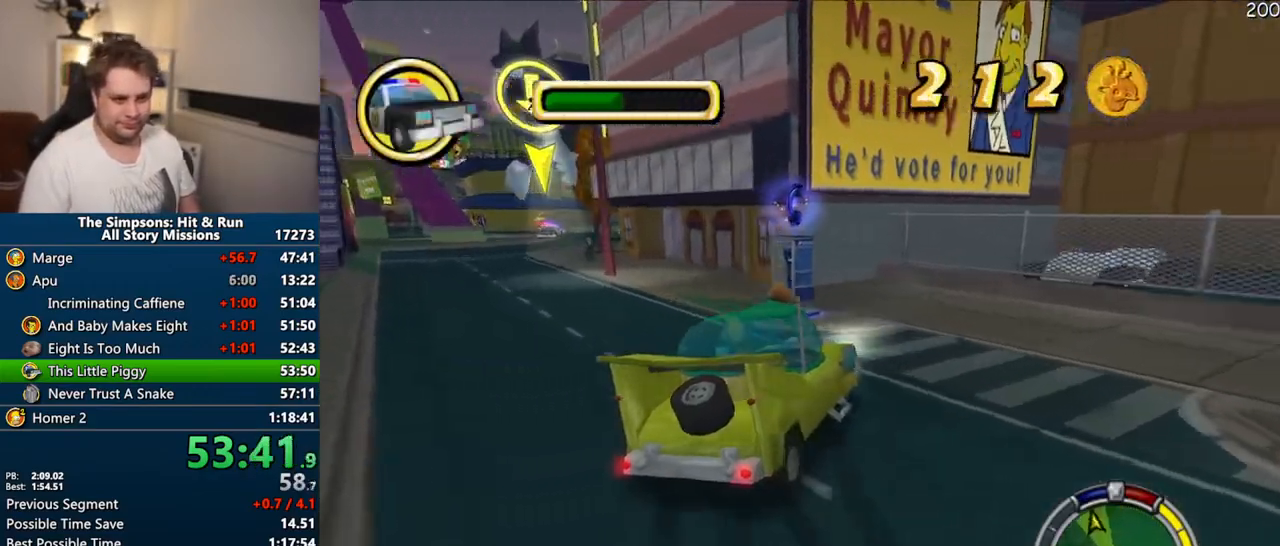
{"dt_ms": 500, "buttons": ["CIRCLE", "R1", "R2"], "left_stick": "center", "right_stick": "center", "events": [[100, "R2", "down"], [250, "left_stick", "center"]]}
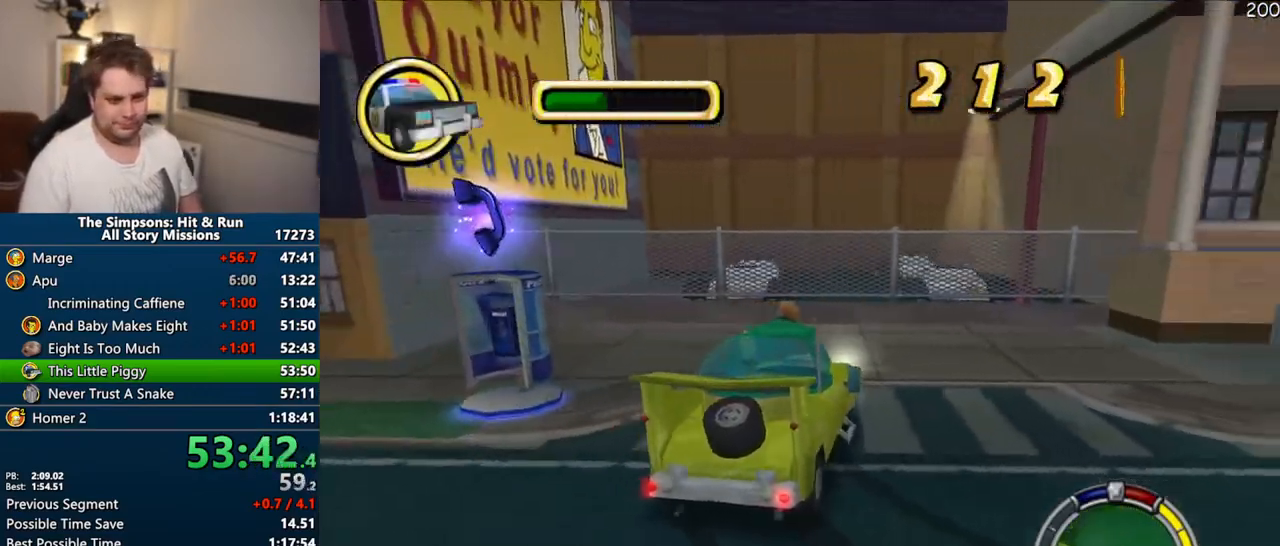
{"dt_ms": 500, "buttons": [], "left_stick": "center", "right_stick": "center", "events": [[283, "R1", "up"], [317, "CIRCLE", "up"], [317, "R2", "up"]]}
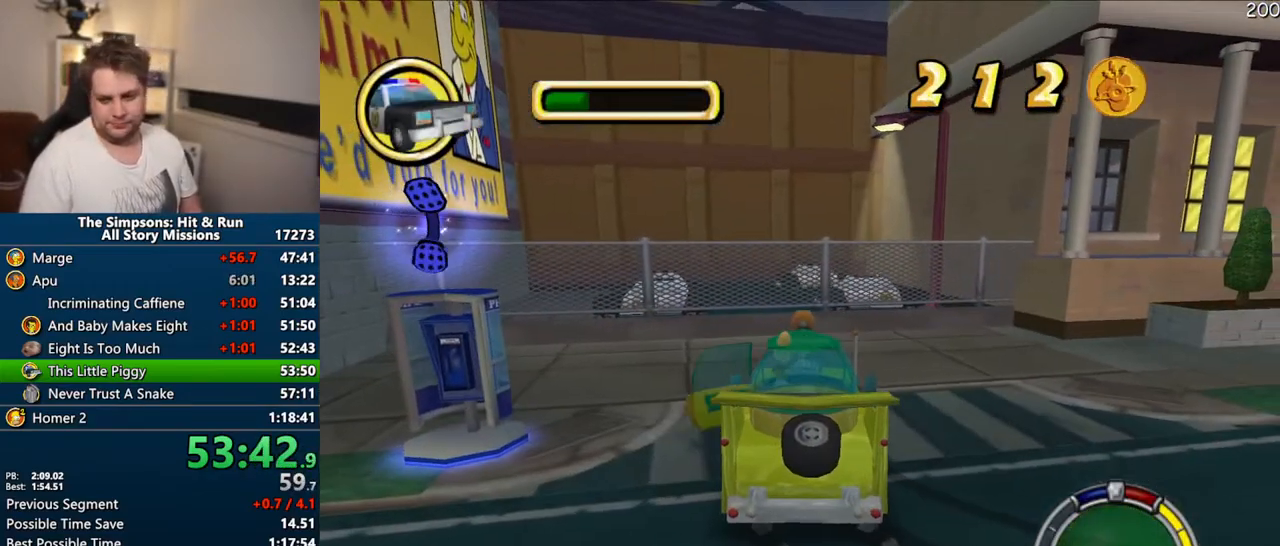
{"dt_ms": 500, "buttons": [], "left_stick": "right", "right_stick": "down", "events": [[50, "right_stick", "down"], [83, "left_stick", "up-right"], [317, "left_stick", "right"]]}
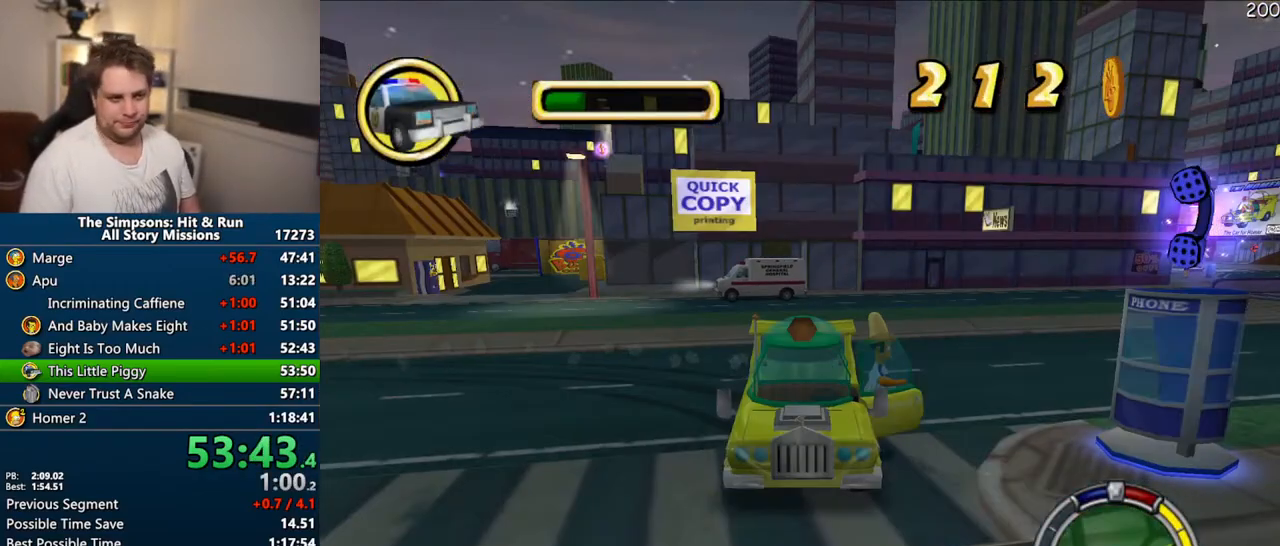
{"dt_ms": 500, "buttons": ["SQUARE"], "left_stick": "right", "right_stick": "center", "events": [[333, "SQUARE", "down"], [433, "right_stick", "center"]]}
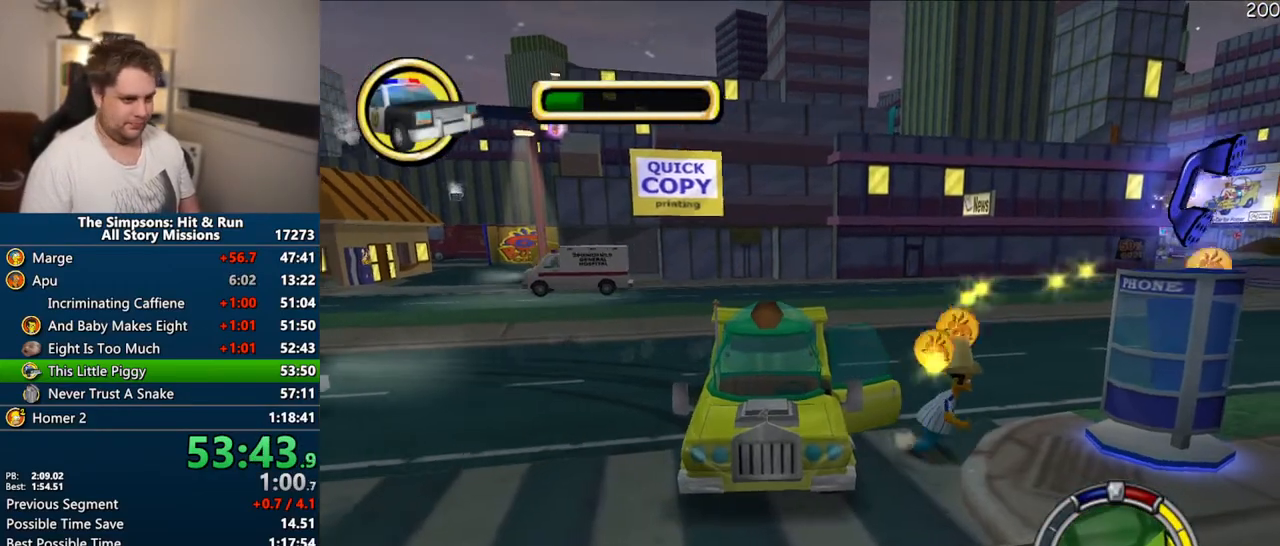
{"dt_ms": 500, "buttons": [], "left_stick": "center", "right_stick": "center", "events": [[217, "TRIANGLE", "down"], [250, "left_stick", "center"], [300, "SQUARE", "up"], [317, "TRIANGLE", "up"]]}
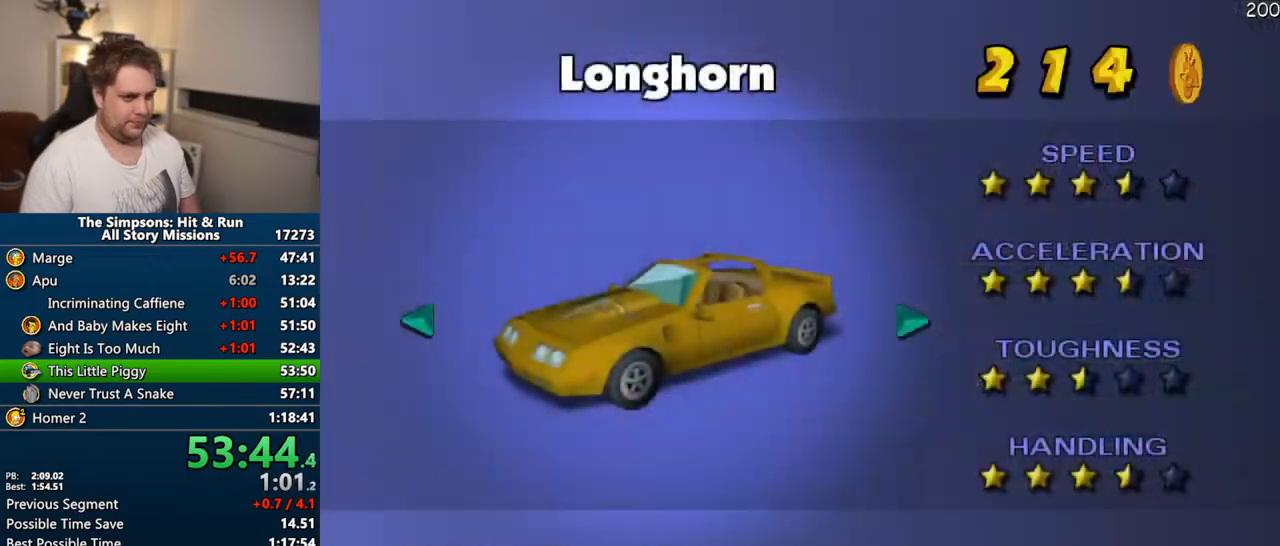
{"dt_ms": 500, "buttons": [], "left_stick": "center", "right_stick": "center", "events": [[33, "DPAD_LEFT", "down"], [83, "DPAD_LEFT", "up"], [167, "DPAD_LEFT", "down"], [217, "DPAD_LEFT", "up"], [250, "DPAD_LEFT", "down"], [350, "DPAD_LEFT", "up"], [350, "TRIANGLE", "down"], [467, "TRIANGLE", "up"]]}
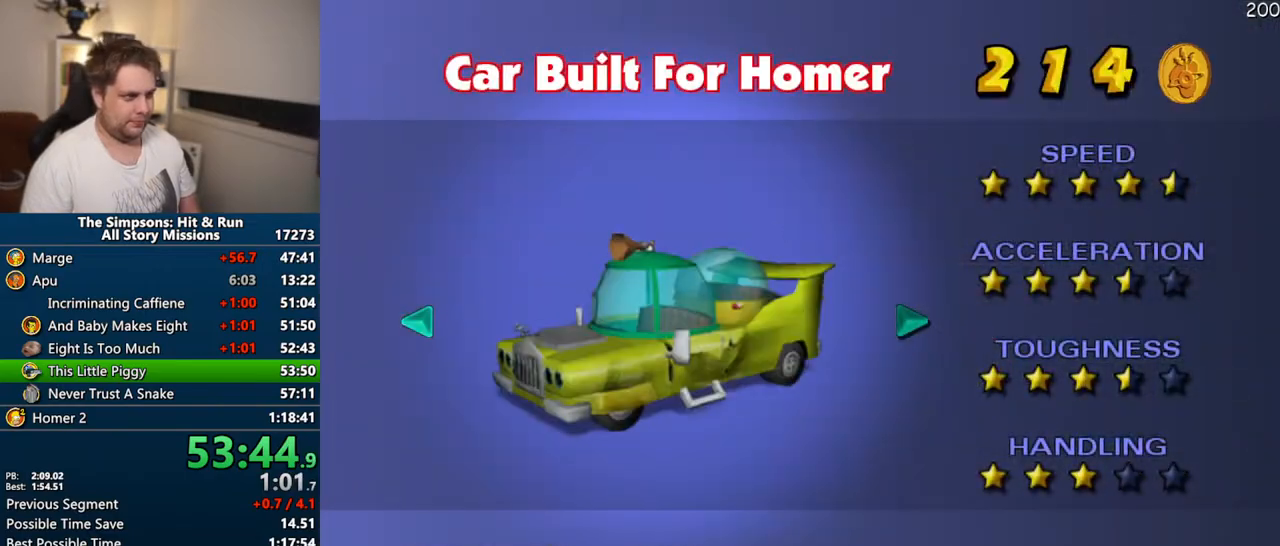
{"dt_ms": 500, "buttons": [], "left_stick": "down-right", "right_stick": "center", "events": [[333, "left_stick", "down-right"]]}
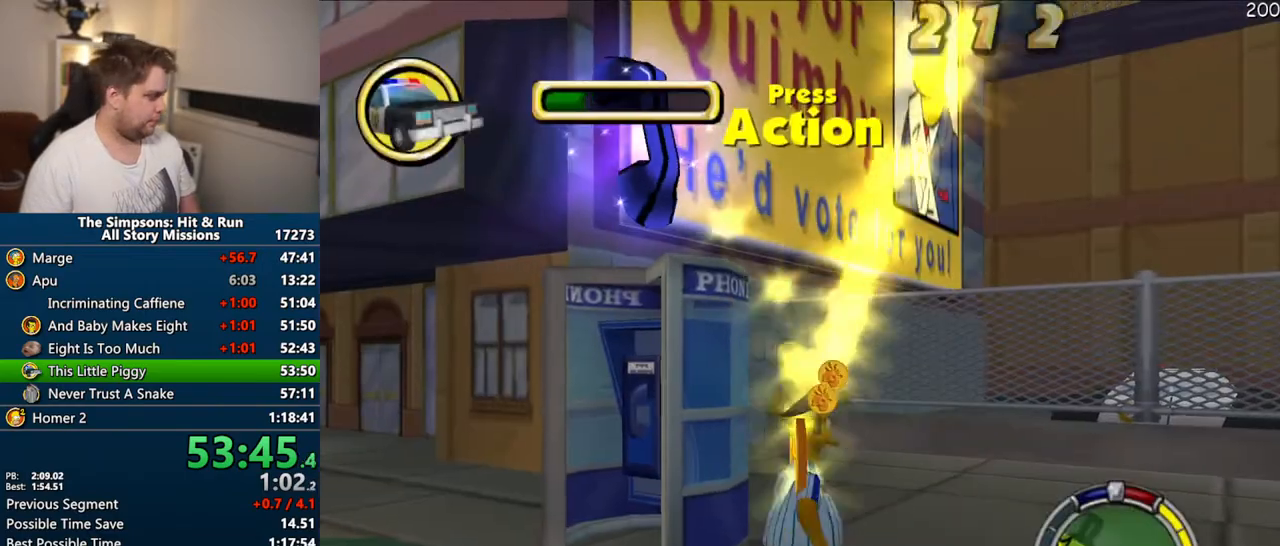
{"dt_ms": 500, "buttons": [], "left_stick": "down-right", "right_stick": "center", "events": [[67, "SQUARE", "down"], [283, "CIRCLE", "down"], [300, "left_stick", "right"], [383, "CIRCLE", "up"], [400, "SQUARE", "up"], [500, "left_stick", "down-right"]]}
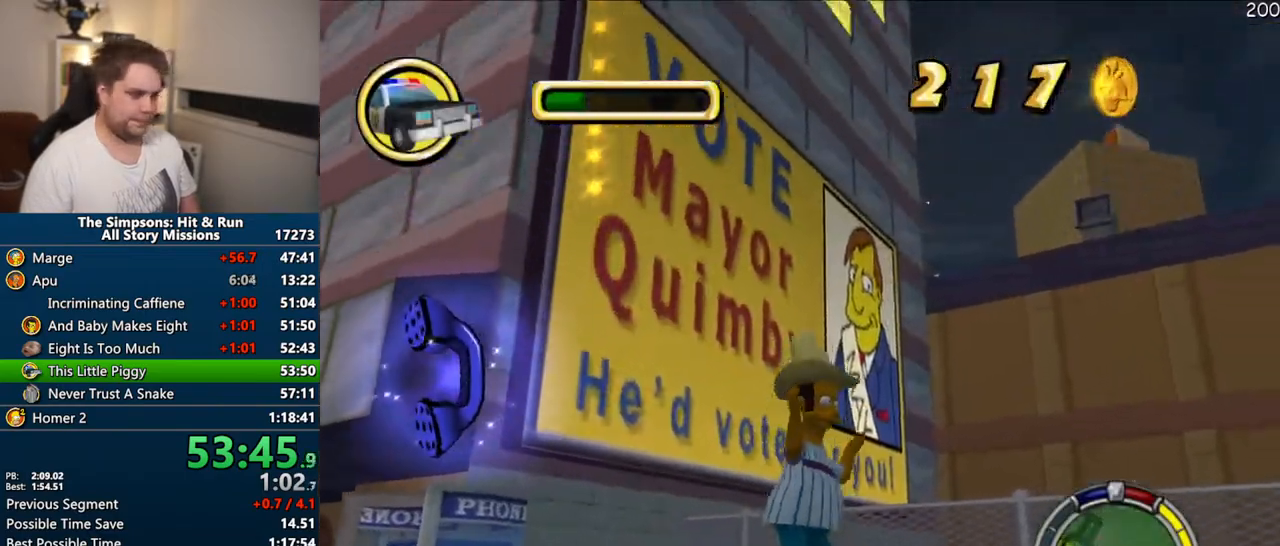
{"dt_ms": 500, "buttons": [], "left_stick": "down-right", "right_stick": "center", "events": []}
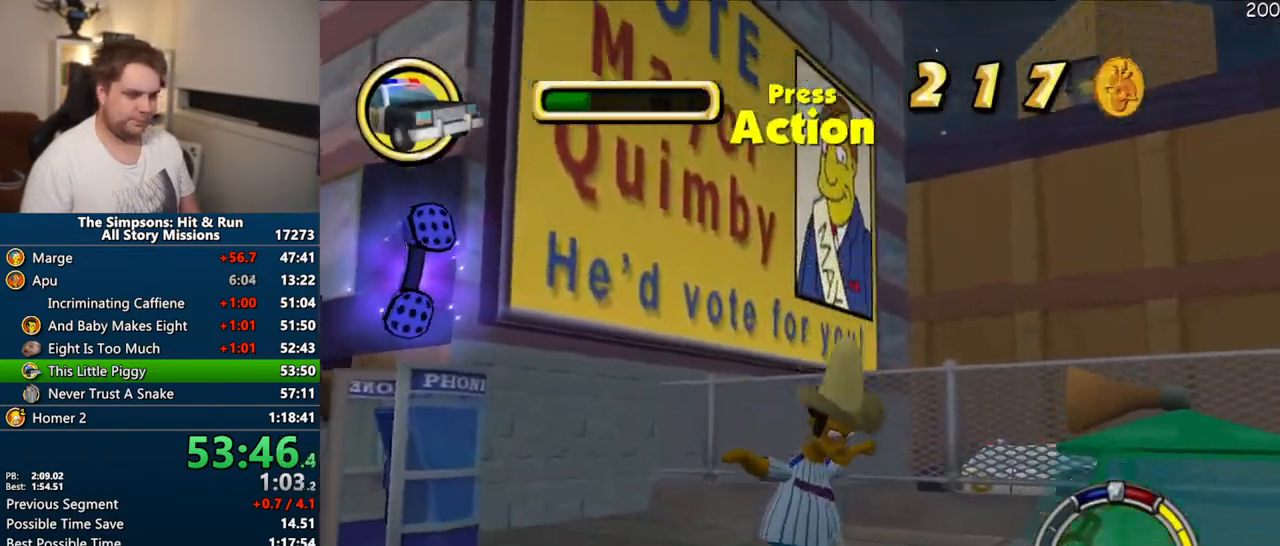
{"dt_ms": 500, "buttons": [], "left_stick": "down-right", "right_stick": "center", "events": [[250, "CIRCLE", "down"], [367, "CIRCLE", "up"]]}
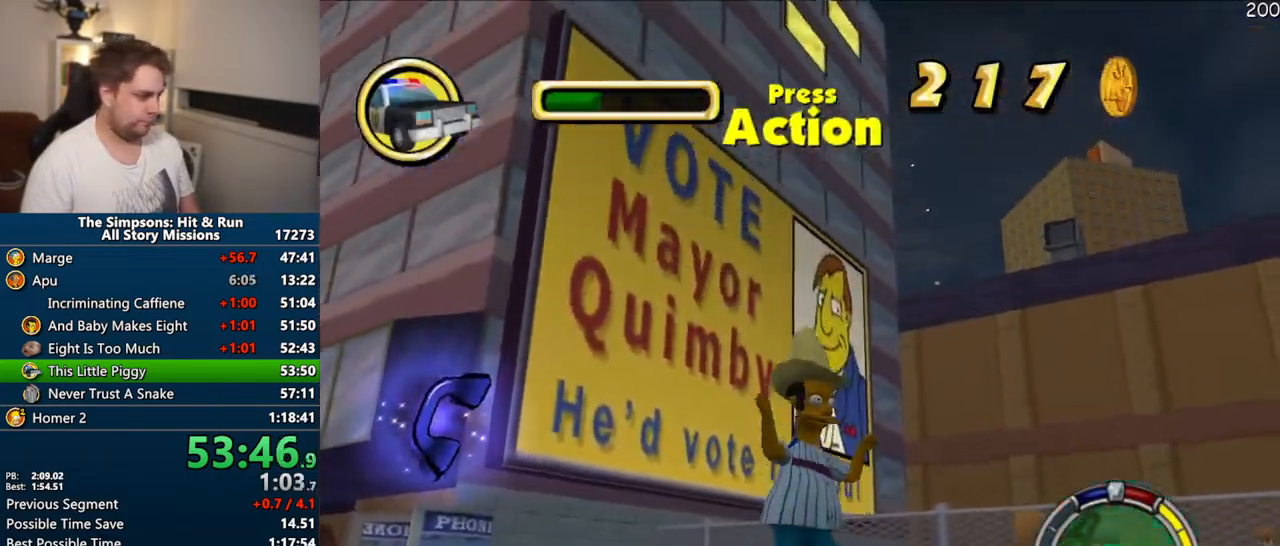
{"dt_ms": 500, "buttons": ["R2"], "left_stick": "down", "right_stick": "center", "events": [[133, "left_stick", "right"], [283, "left_stick", "down-right"], [400, "left_stick", "down"], [483, "R2", "down"]]}
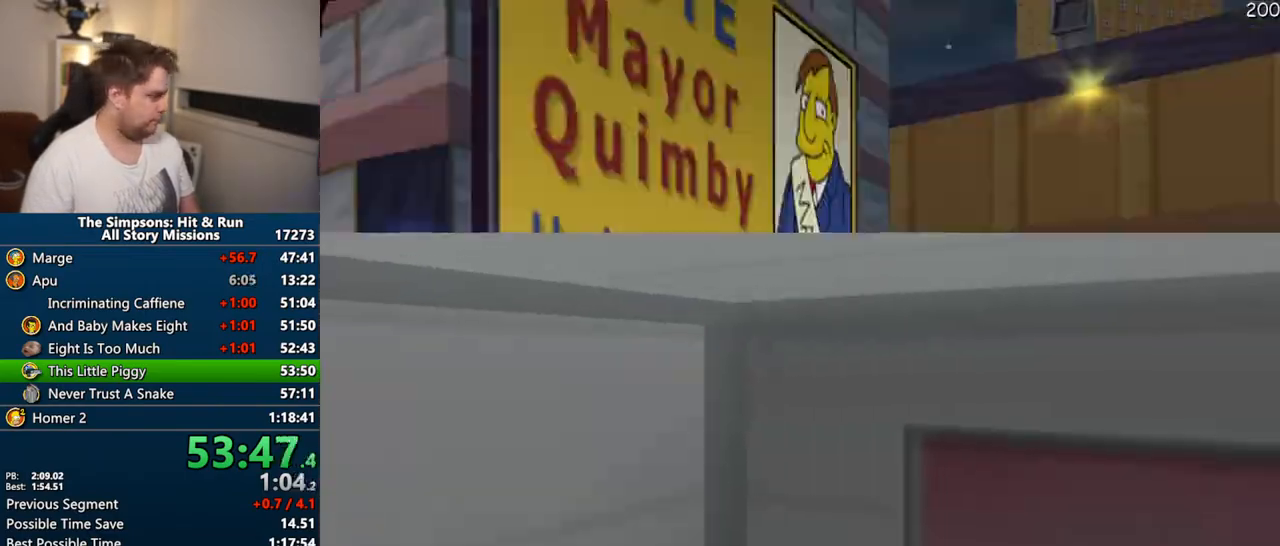
{"dt_ms": 500, "buttons": ["CROSS", "R1"], "left_stick": "center", "right_stick": "center", "events": [[50, "R2", "up"], [83, "left_stick", "center"], [167, "CROSS", "down"], [167, "R1", "down"]]}
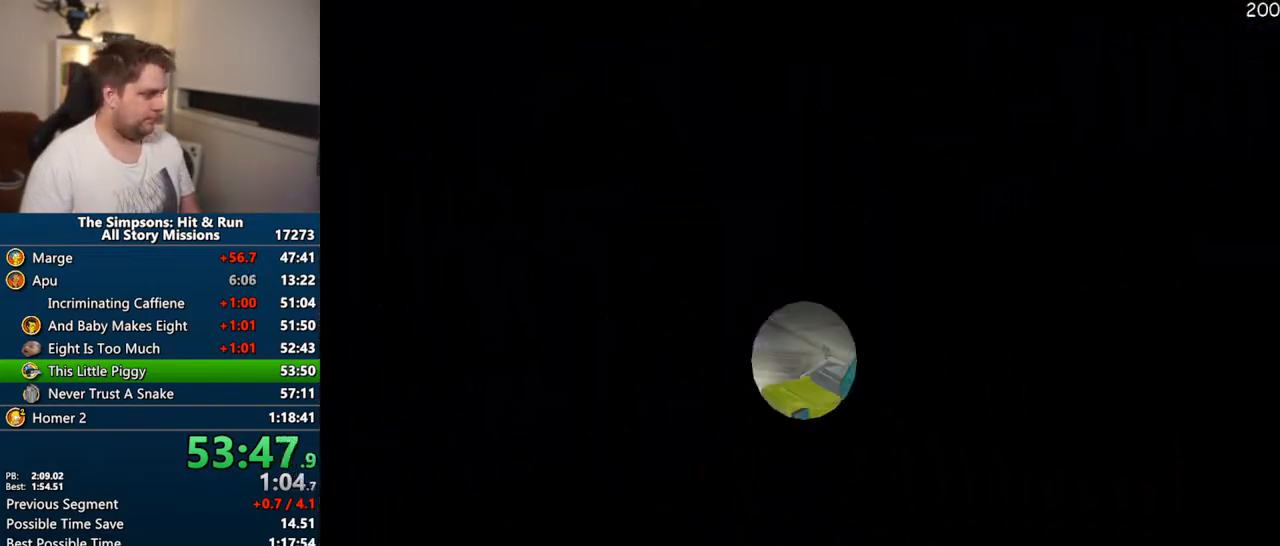
{"dt_ms": 1000, "buttons": ["CROSS"], "left_stick": "center", "right_stick": "center"}
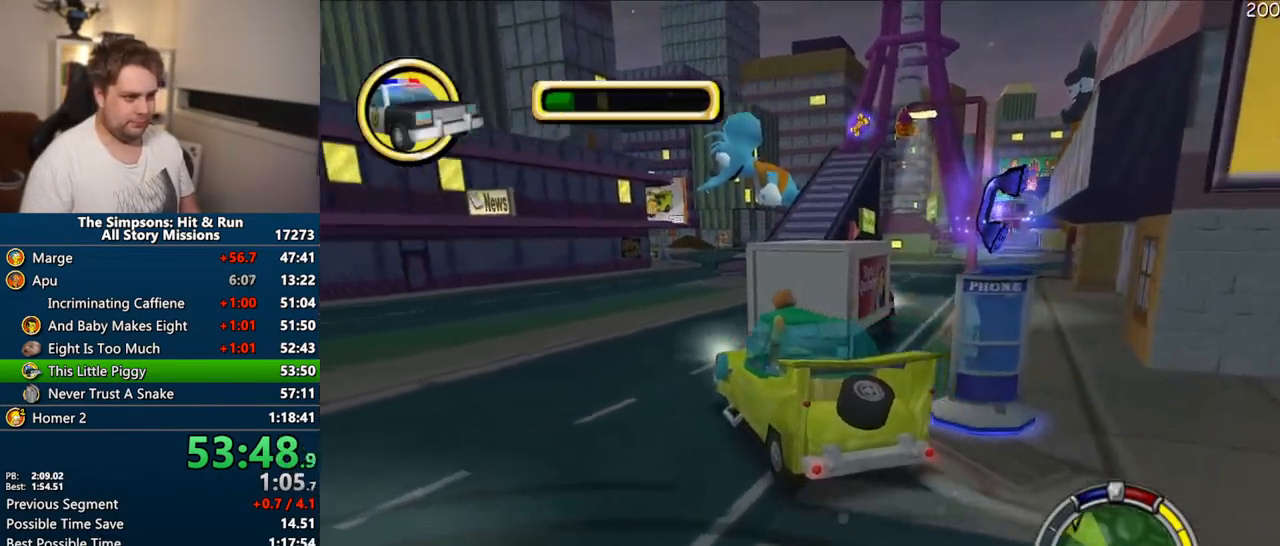
{"dt_ms": 500, "buttons": ["CROSS"], "left_stick": "right", "right_stick": "center", "events": [[100, "left_stick", "right"]]}
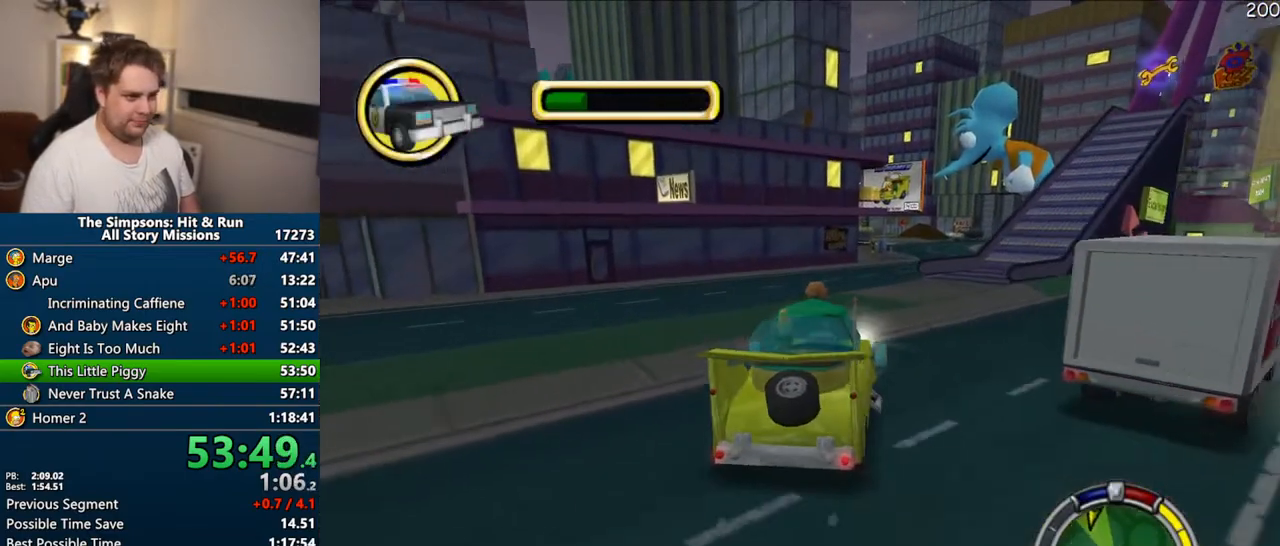
{"dt_ms": 500, "buttons": [], "left_stick": "center", "right_stick": "center", "events": [[217, "left_stick", "center"], [300, "left_stick", "right"], [417, "CROSS", "up"], [500, "left_stick", "center"]]}
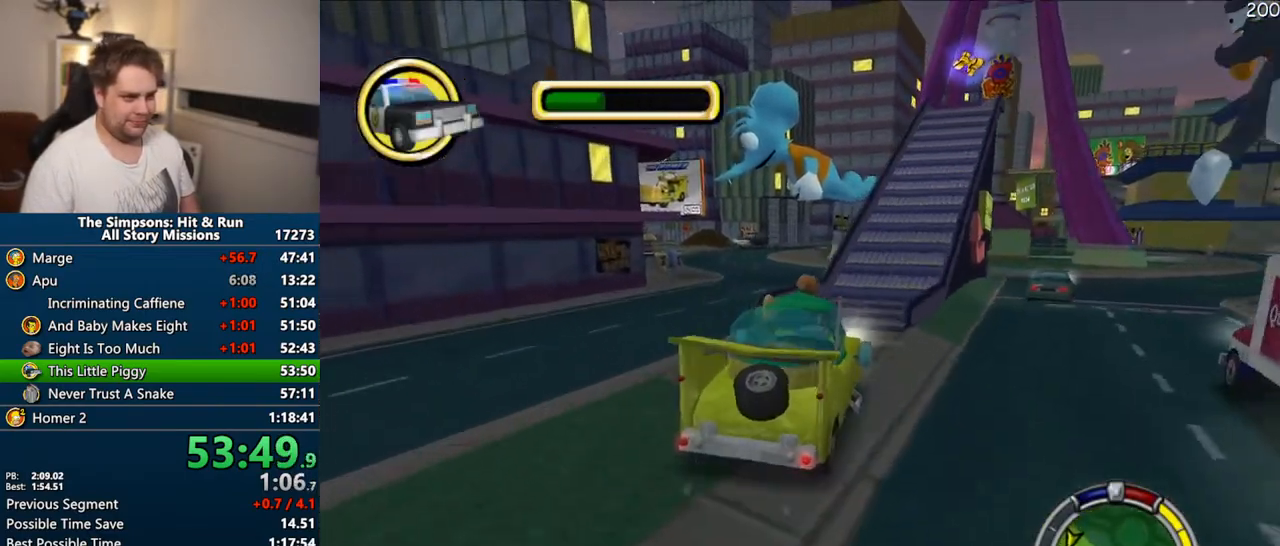
{"dt_ms": 500, "buttons": [], "left_stick": "center", "right_stick": "center", "events": [[300, "CROSS", "down"], [500, "CROSS", "up"]]}
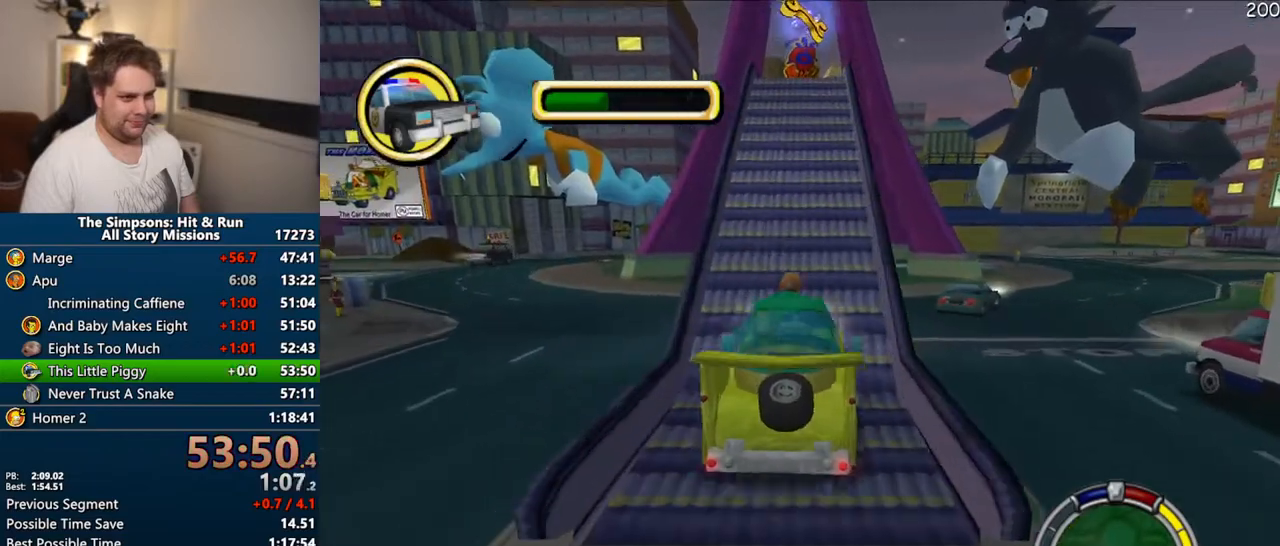
{"dt_ms": 500, "buttons": ["CIRCLE", "R1", "R2"], "left_stick": "center", "right_stick": "center", "events": [[217, "CIRCLE", "down"], [233, "R1", "down"], [400, "R2", "down"]]}
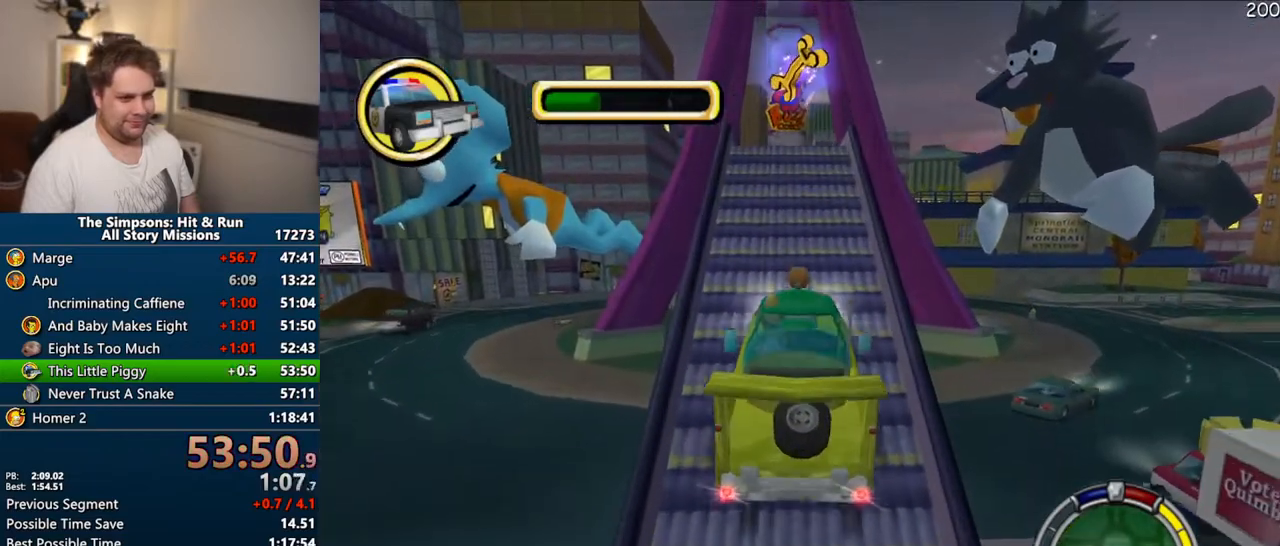
{"dt_ms": 500, "buttons": ["R2"], "left_stick": "center", "right_stick": "center", "events": [[33, "R2", "up"], [133, "R2", "down"], [183, "R1", "up"], [217, "R2", "up"], [317, "R2", "down"], [383, "R2", "up"], [417, "CIRCLE", "up"], [483, "R2", "down"]]}
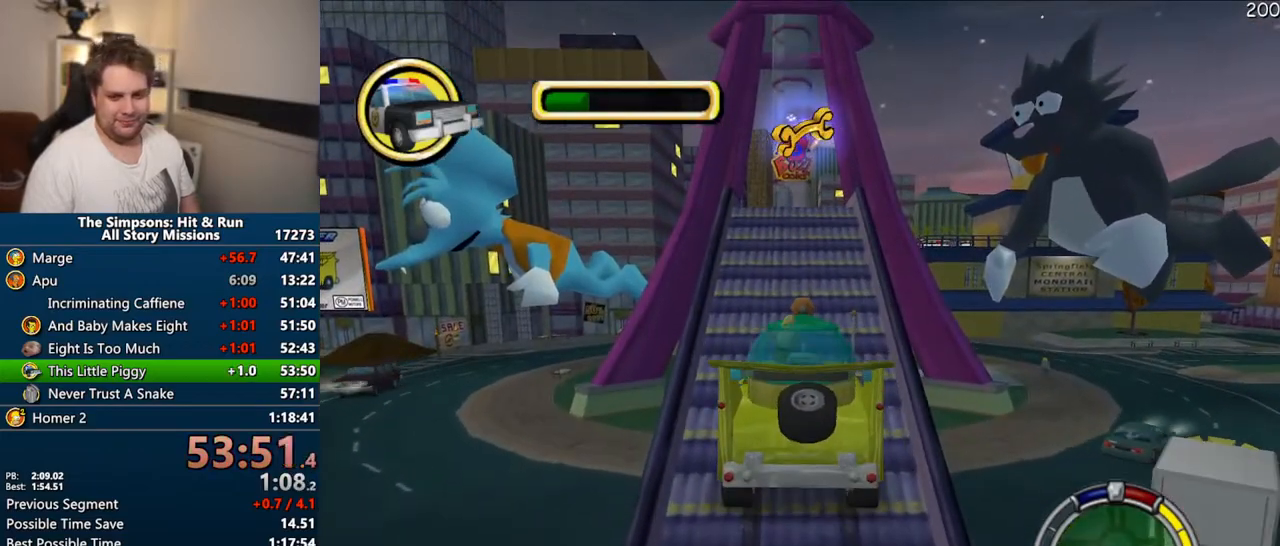
{"dt_ms": 500, "buttons": [], "left_stick": "center", "right_stick": "center", "events": [[50, "R2", "up"], [133, "R2", "down"], [217, "R2", "up"]]}